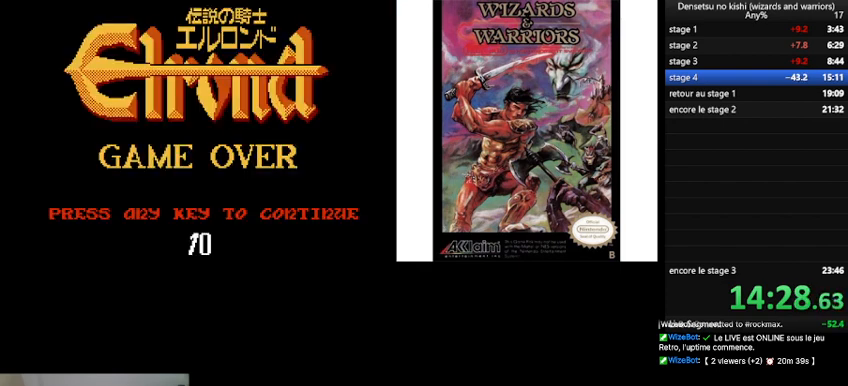
Gameplay with a controller (Nintendo layout); each line is a JSON object with the inputs held at the frame after it. "events" lists button and stick changes between this image and that frame as [ms after this image, input, new state], when the widget could be followed in between. Not read: L3 R3.
{"buttons": [], "events": [[200, "START", "down"], [367, "START", "up"]]}
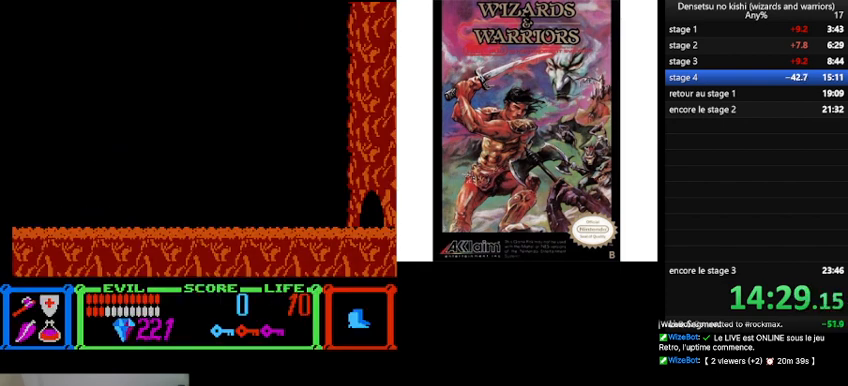
{"buttons": ["DPAD_RIGHT"], "events": [[133, "DPAD_RIGHT", "down"]]}
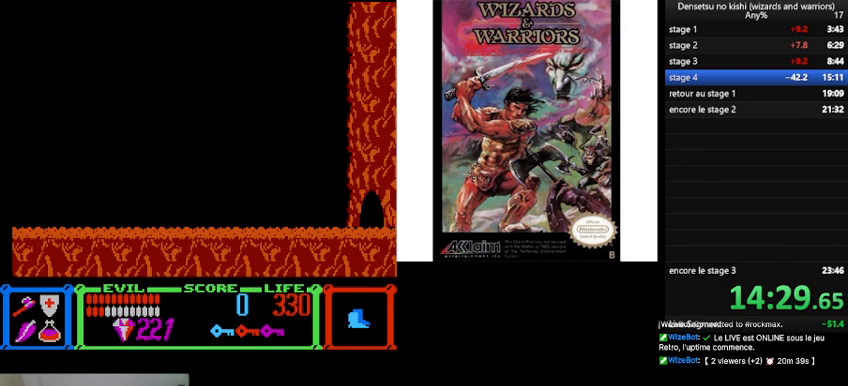
{"buttons": ["DPAD_RIGHT"], "events": []}
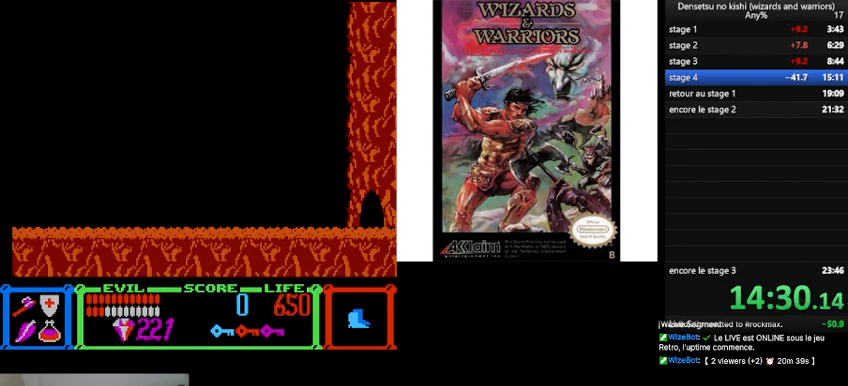
{"buttons": ["DPAD_RIGHT"], "events": []}
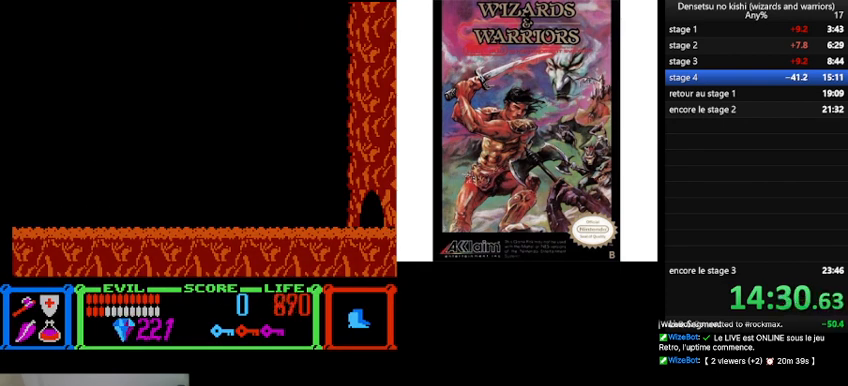
{"buttons": ["DPAD_RIGHT"], "events": []}
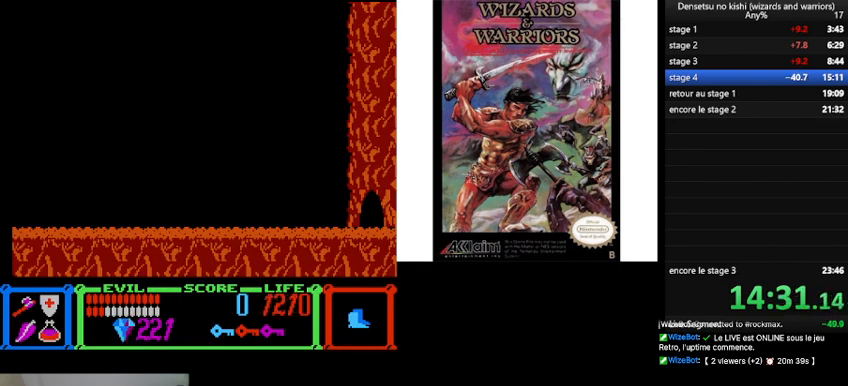
{"buttons": ["DPAD_RIGHT"], "events": []}
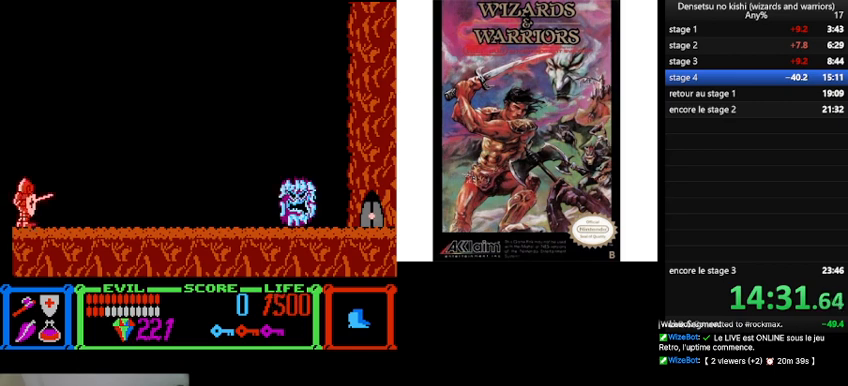
{"buttons": ["DPAD_RIGHT"], "events": []}
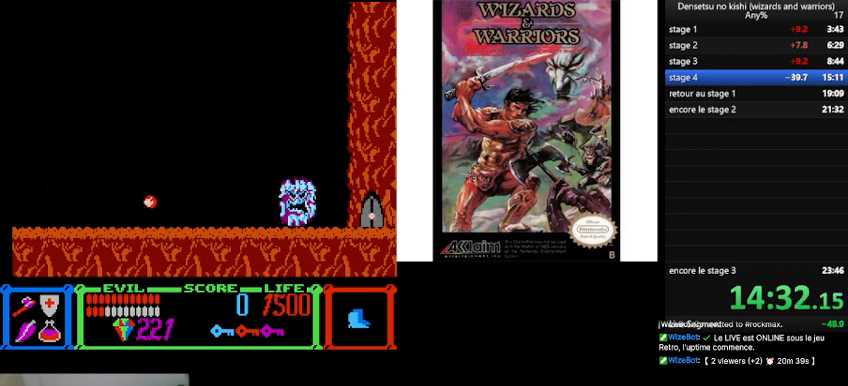
{"buttons": ["DPAD_RIGHT"], "events": []}
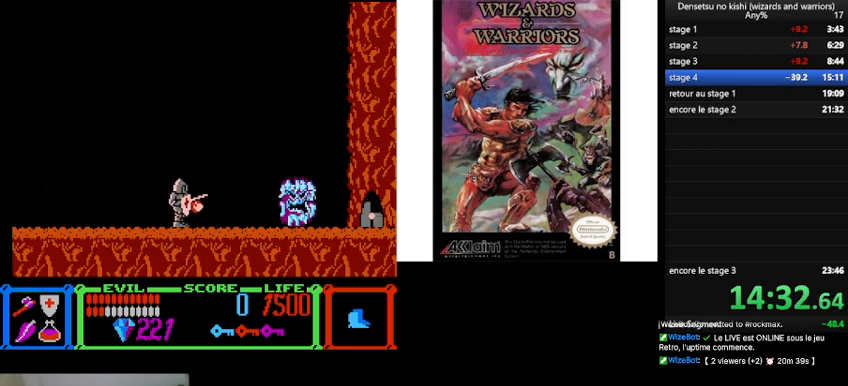
{"buttons": [], "events": [[367, "DPAD_RIGHT", "up"]]}
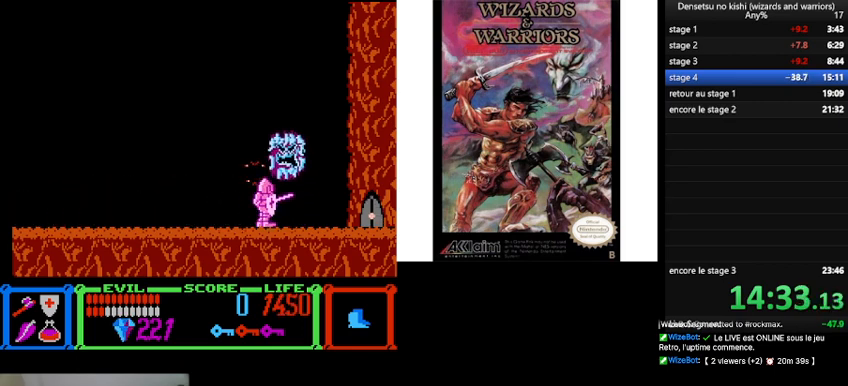
{"buttons": ["DPAD_LEFT"], "events": [[33, "DPAD_RIGHT", "down"], [267, "DPAD_RIGHT", "up"], [400, "DPAD_LEFT", "down"]]}
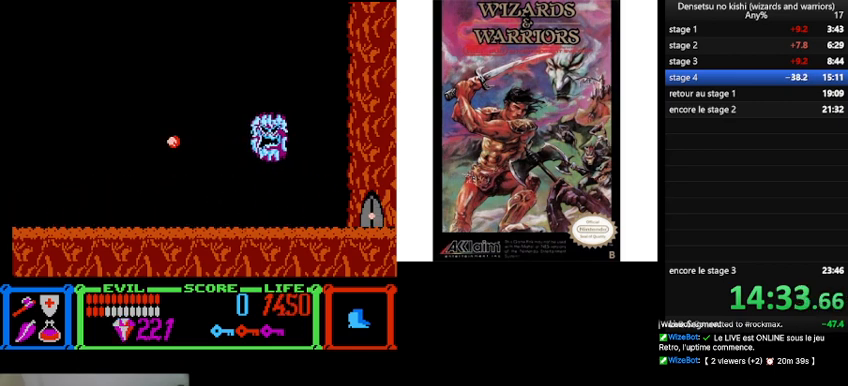
{"buttons": ["DPAD_LEFT"], "events": [[133, "DPAD_LEFT", "up"], [300, "DPAD_LEFT", "down"], [367, "DPAD_LEFT", "up"], [433, "DPAD_LEFT", "down"]]}
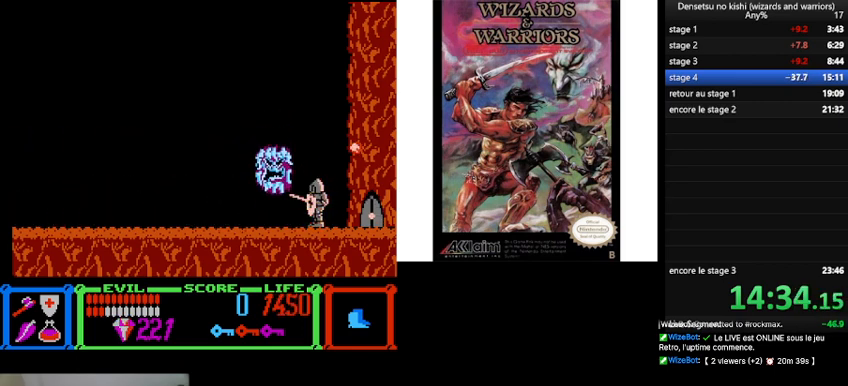
{"buttons": [], "events": [[33, "DPAD_LEFT", "up"]]}
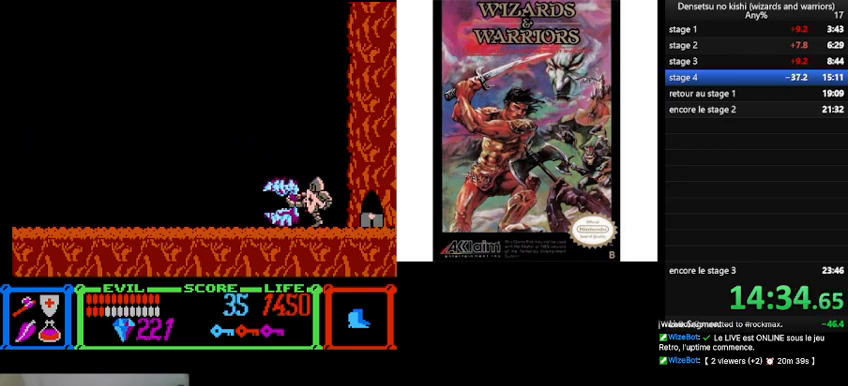
{"buttons": ["DPAD_LEFT"], "events": [[500, "DPAD_LEFT", "down"]]}
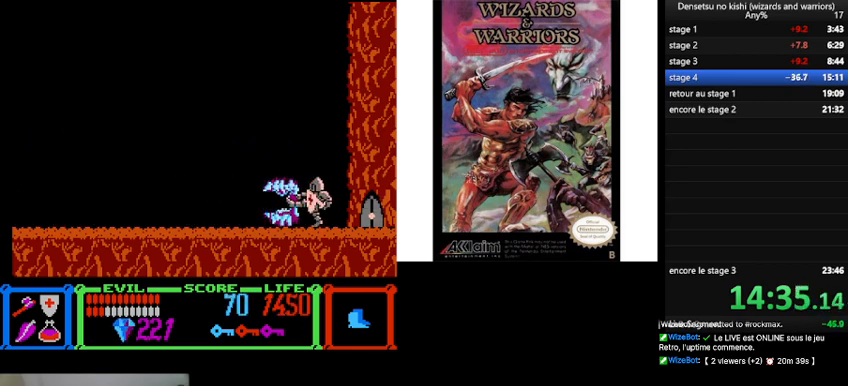
{"buttons": [], "events": [[100, "DPAD_LEFT", "up"], [300, "DPAD_LEFT", "down"], [400, "DPAD_LEFT", "up"]]}
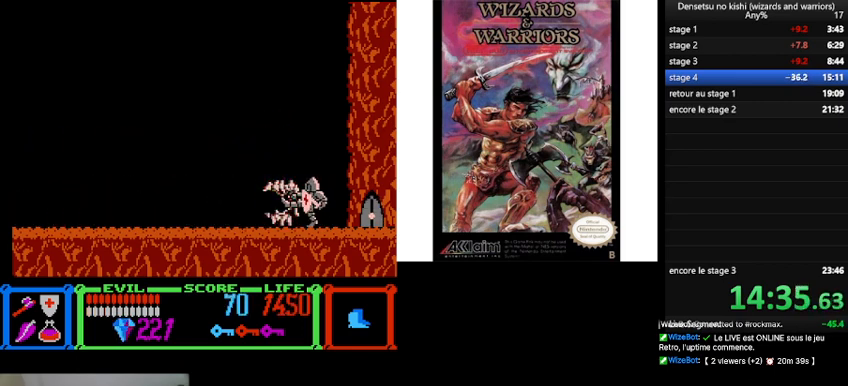
{"buttons": [], "events": []}
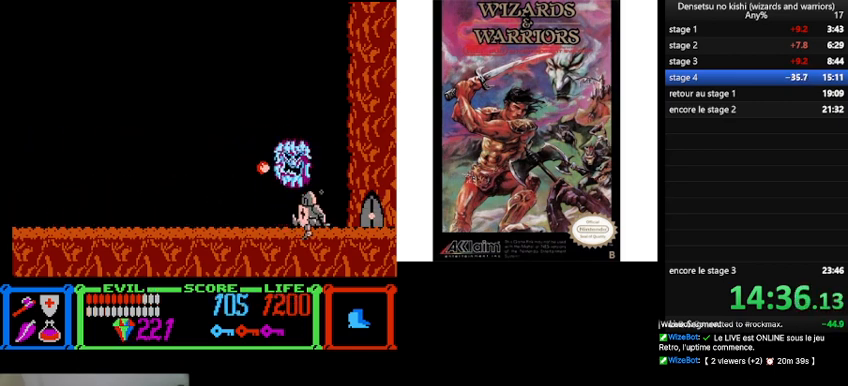
{"buttons": [], "events": [[200, "DPAD_LEFT", "down"], [333, "DPAD_LEFT", "up"]]}
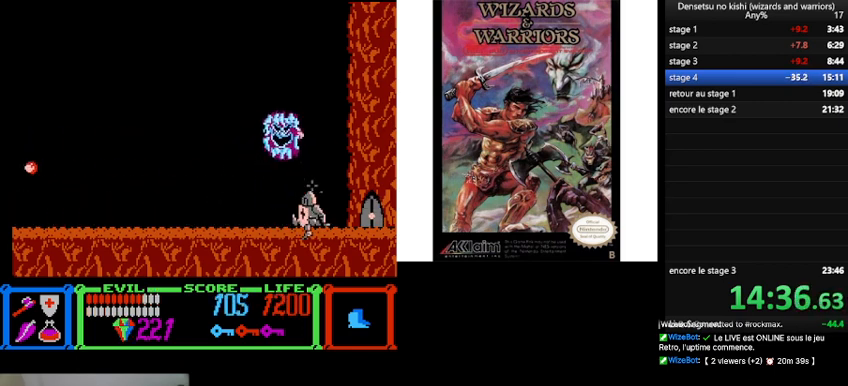
{"buttons": ["DPAD_LEFT"], "events": [[467, "DPAD_LEFT", "down"]]}
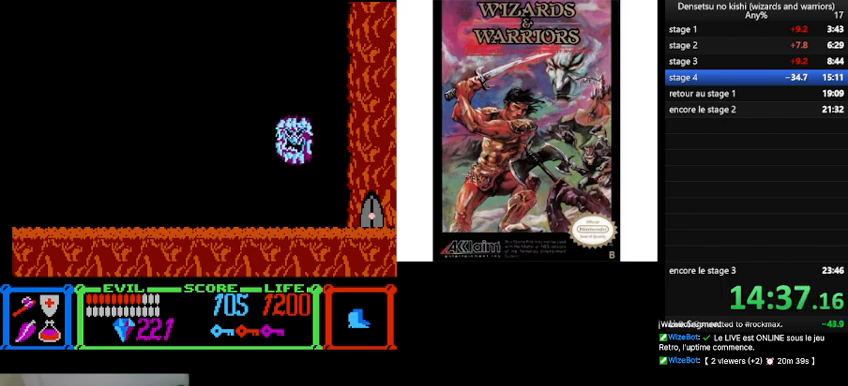
{"buttons": ["DPAD_RIGHT"], "events": [[400, "DPAD_LEFT", "up"], [500, "DPAD_RIGHT", "down"]]}
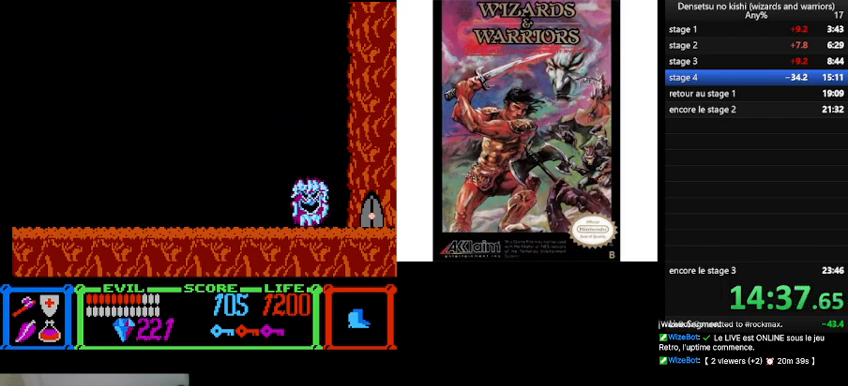
{"buttons": [], "events": [[167, "DPAD_RIGHT", "up"], [300, "DPAD_RIGHT", "down"], [467, "DPAD_RIGHT", "up"]]}
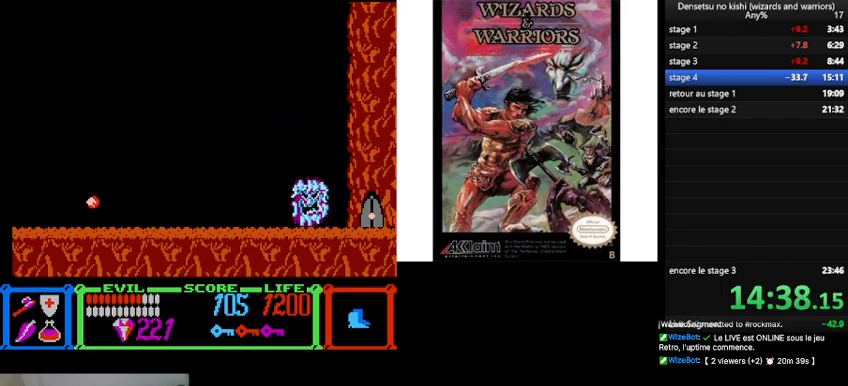
{"buttons": [], "events": []}
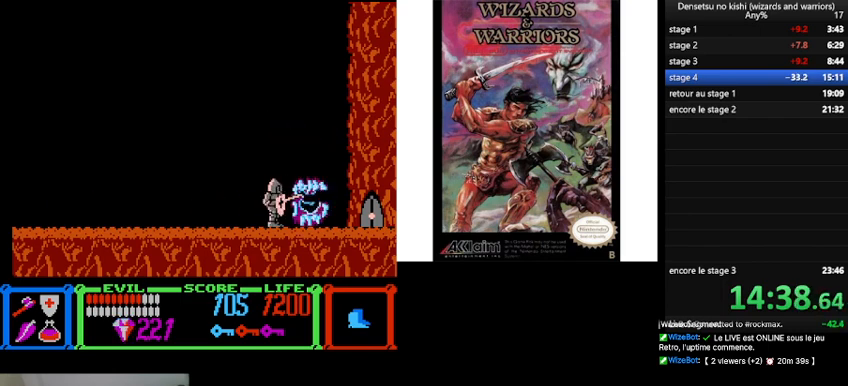
{"buttons": [], "events": [[233, "DPAD_DOWN", "down"], [233, "DPAD_RIGHT", "down"], [267, "DPAD_DOWN", "up"], [367, "DPAD_RIGHT", "up"]]}
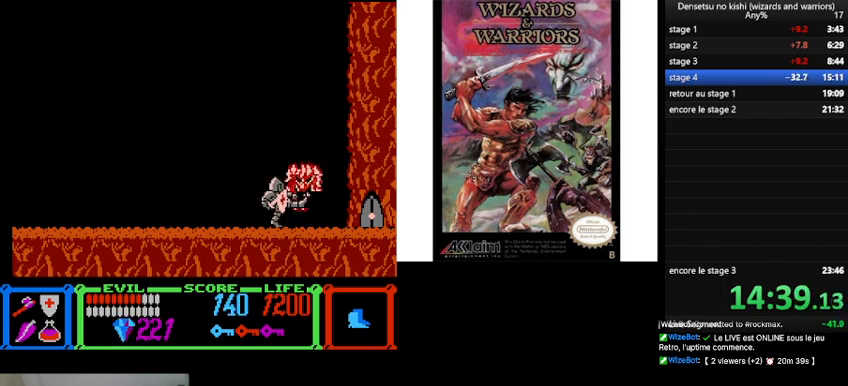
{"buttons": ["DPAD_RIGHT"], "events": [[400, "DPAD_RIGHT", "down"]]}
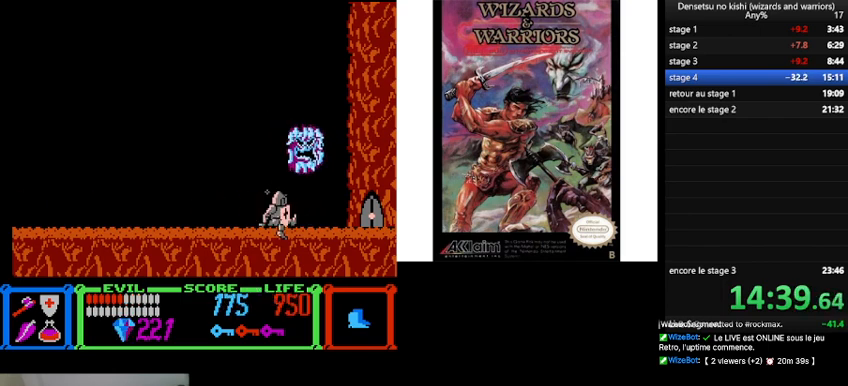
{"buttons": [], "events": [[67, "DPAD_RIGHT", "up"]]}